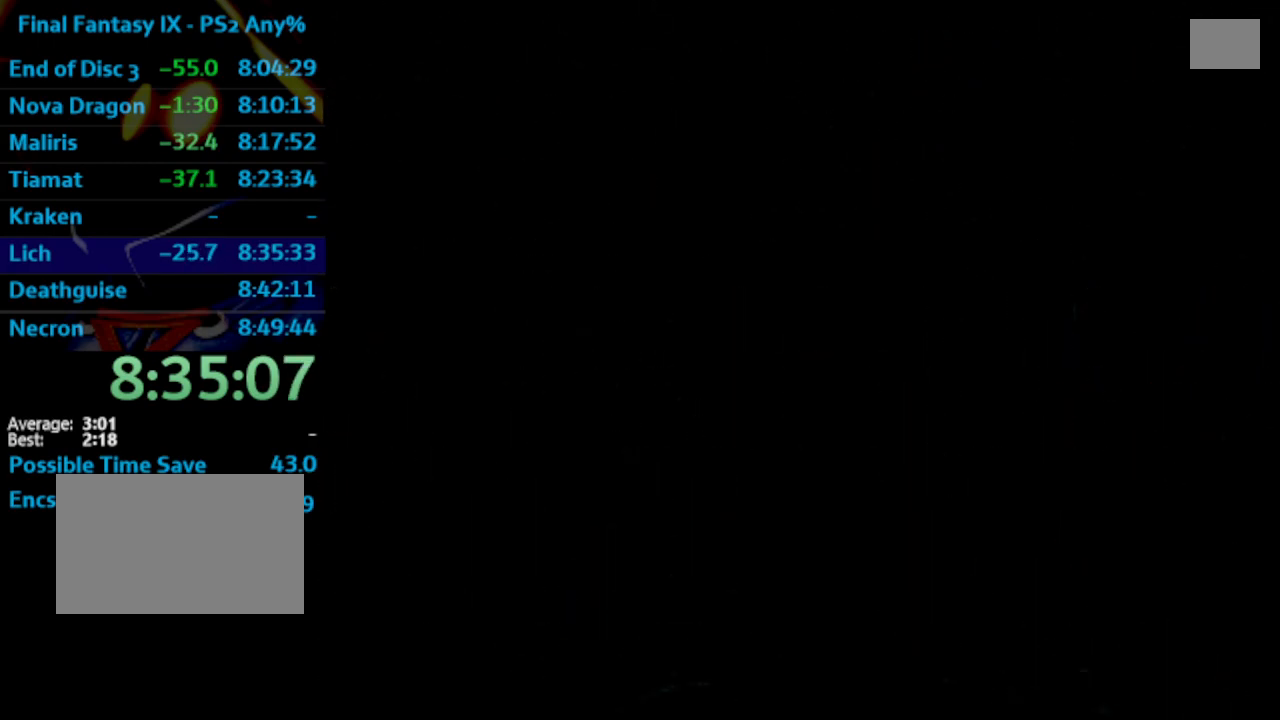
Gameplay with a controller (PlayStation layout); each line is a JSON object with the inputs held at the frame after it. "events" lists button and stick changes between this image and that frame as [ms after this image, input, new state], when the widget could be followed in between. Not read: L3 R3.
{"buttons": ["CROSS"], "left_stick": "center", "right_stick": "center", "events": [[333, "CROSS", "down"], [417, "CROSS", "up"], [450, "CROSS", "down"]]}
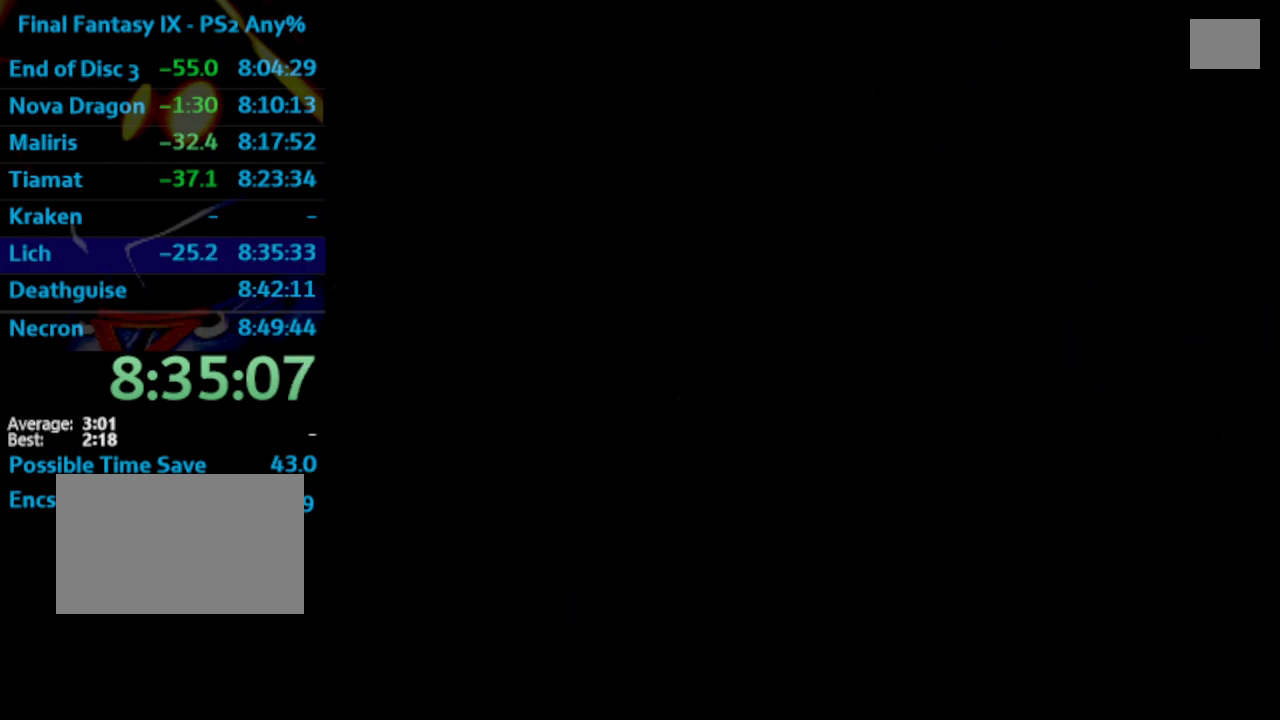
{"buttons": [], "left_stick": "center", "right_stick": "center", "events": [[217, "CROSS", "up"], [300, "CROSS", "down"], [383, "CROSS", "up"]]}
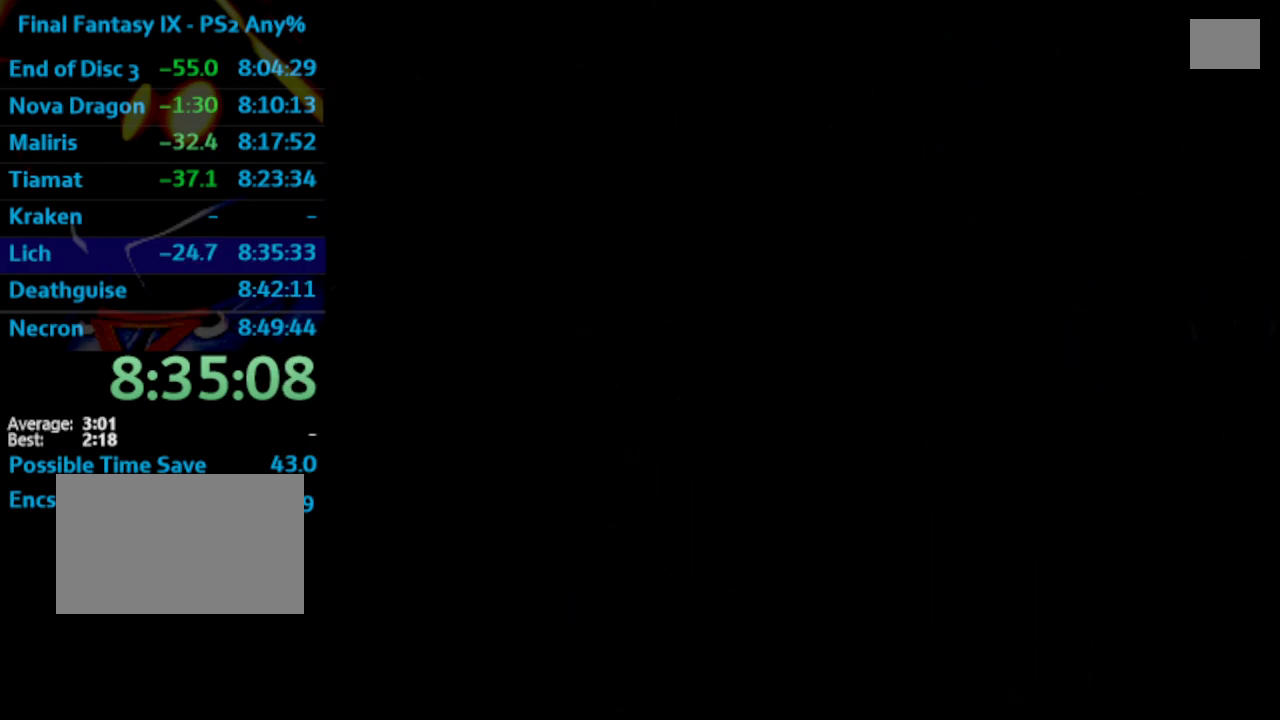
{"buttons": [], "left_stick": "center", "right_stick": "center", "events": [[133, "CROSS", "down"], [150, "CROSS", "up"], [300, "CROSS", "down"], [350, "CROSS", "up"], [400, "CROSS", "down"], [450, "CROSS", "up"]]}
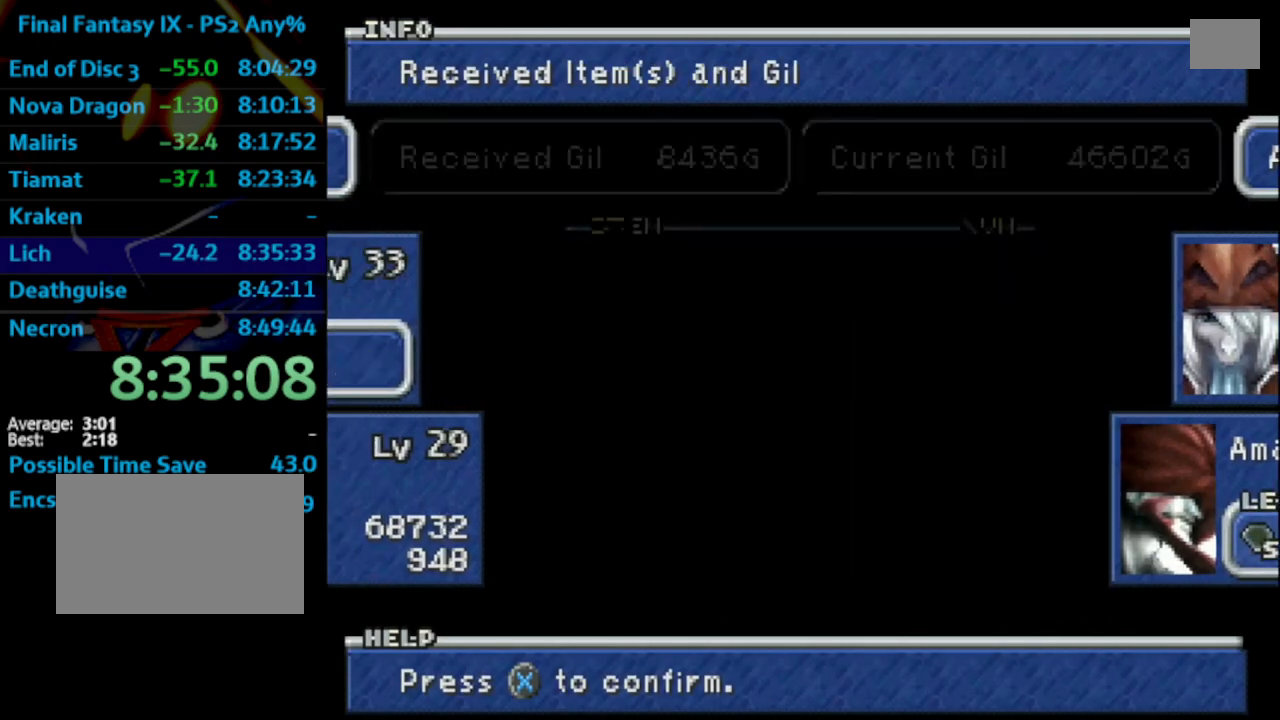
{"buttons": [], "left_stick": "center", "right_stick": "center", "events": [[83, "CROSS", "down"], [133, "CROSS", "up"], [183, "CROSS", "down"], [250, "CROSS", "up"], [267, "CROSS", "down"], [317, "CROSS", "up"], [383, "CROSS", "down"], [400, "CROSS", "up"], [433, "CROSS", "down"], [483, "CROSS", "up"]]}
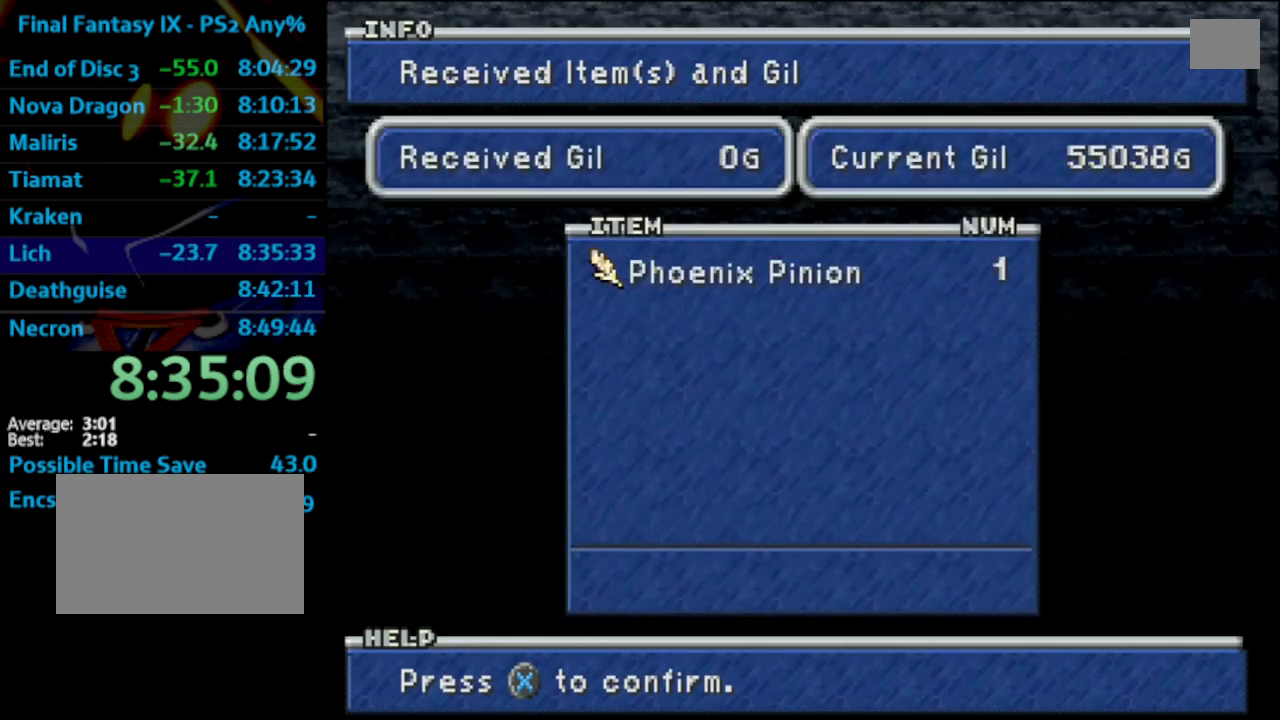
{"buttons": [], "left_stick": "center", "right_stick": "center", "events": [[33, "CROSS", "down"], [100, "CROSS", "up"]]}
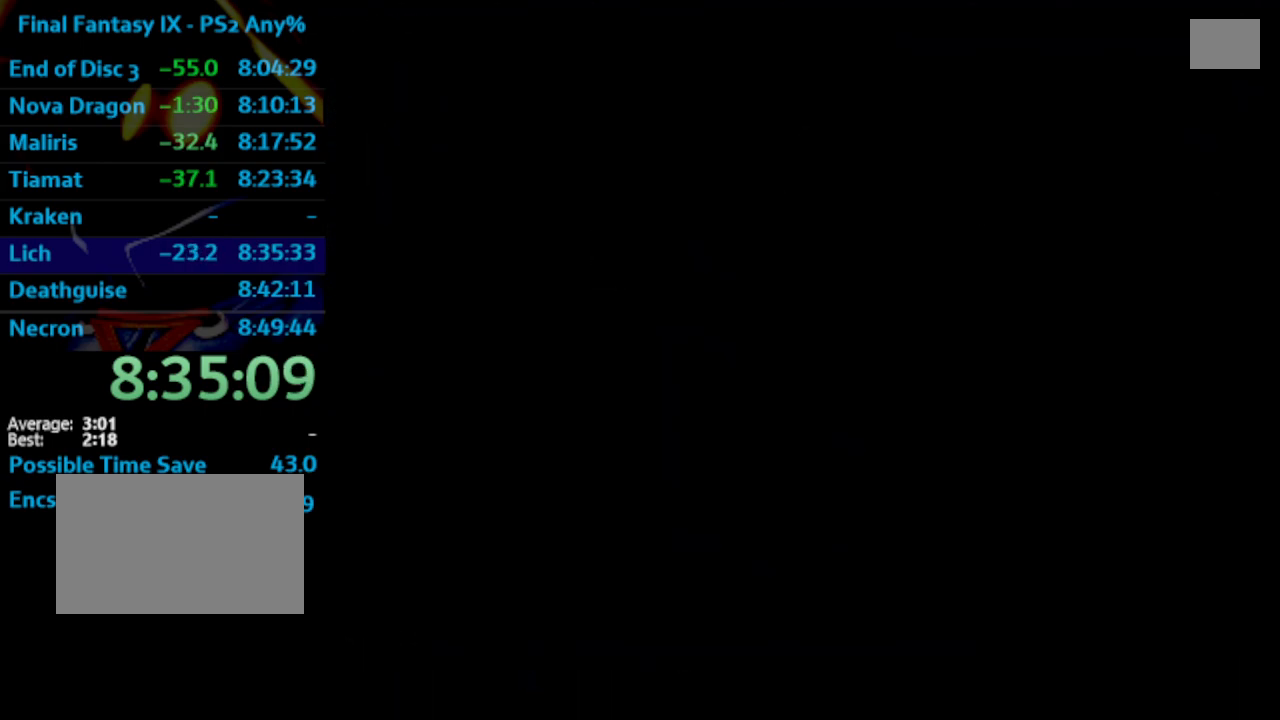
{"buttons": [], "left_stick": "center", "right_stick": "center", "events": []}
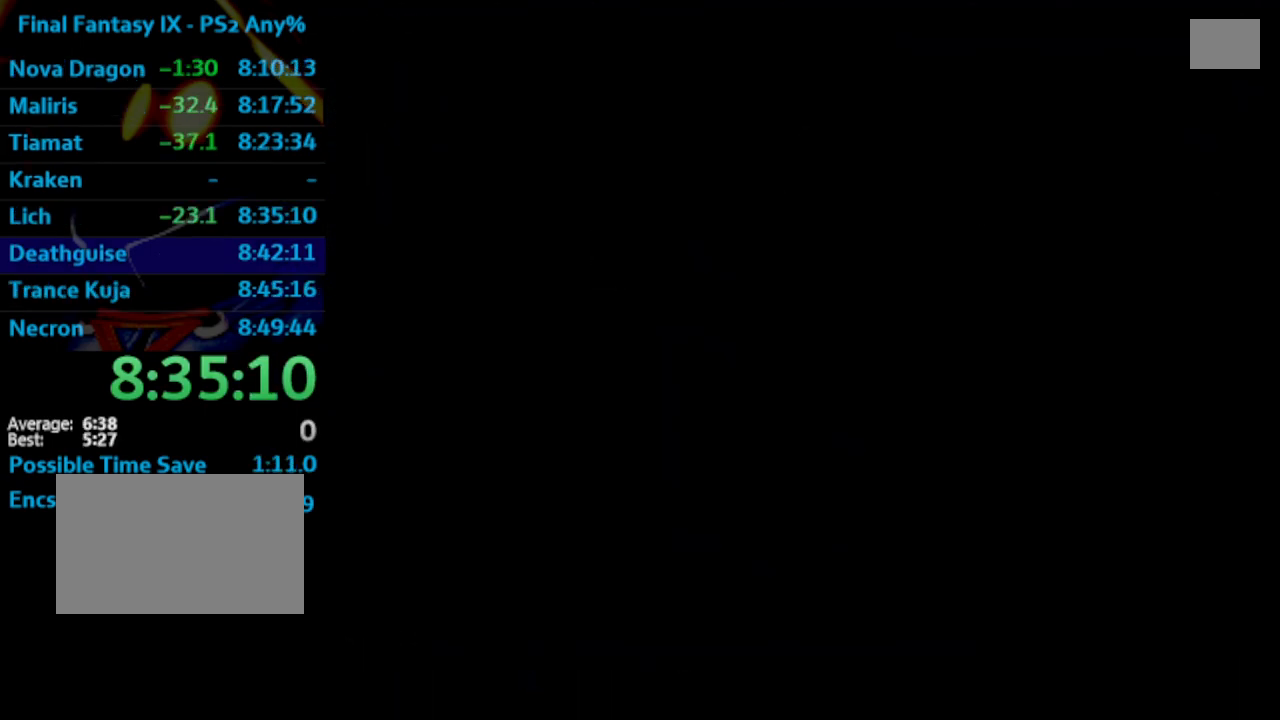
{"buttons": [], "left_stick": "center", "right_stick": "center", "events": []}
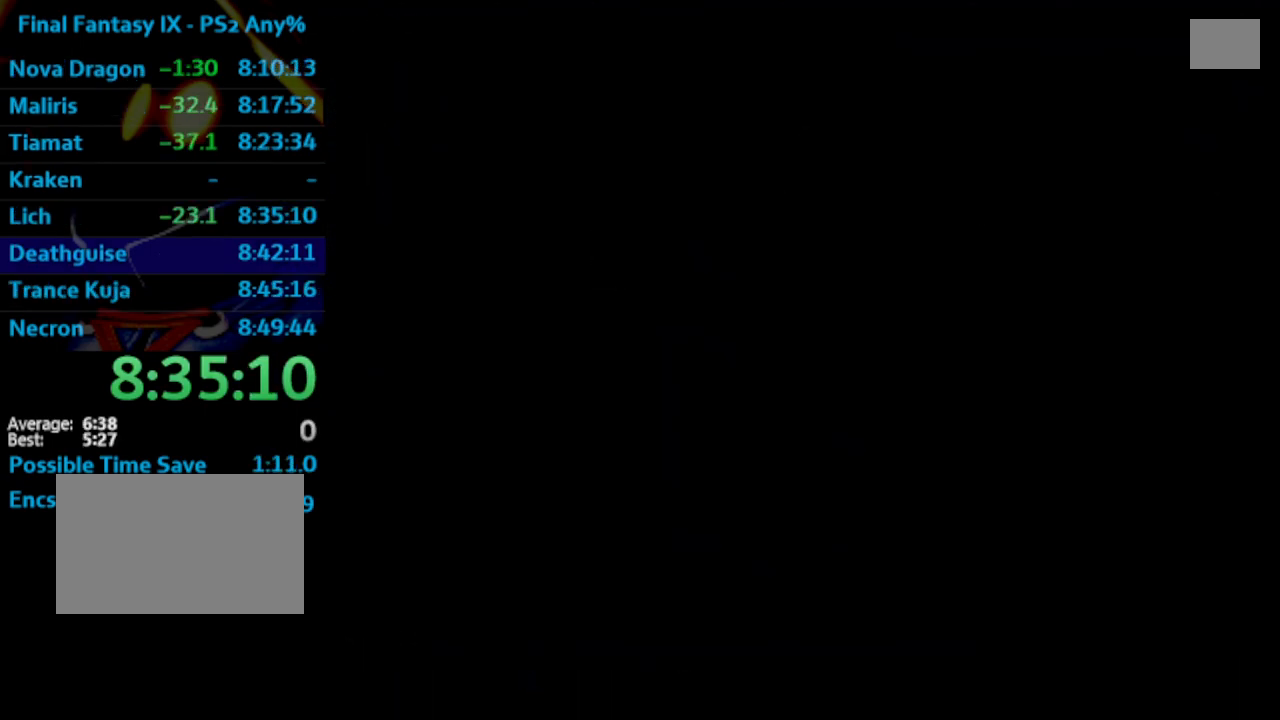
{"buttons": [], "left_stick": "center", "right_stick": "center", "events": []}
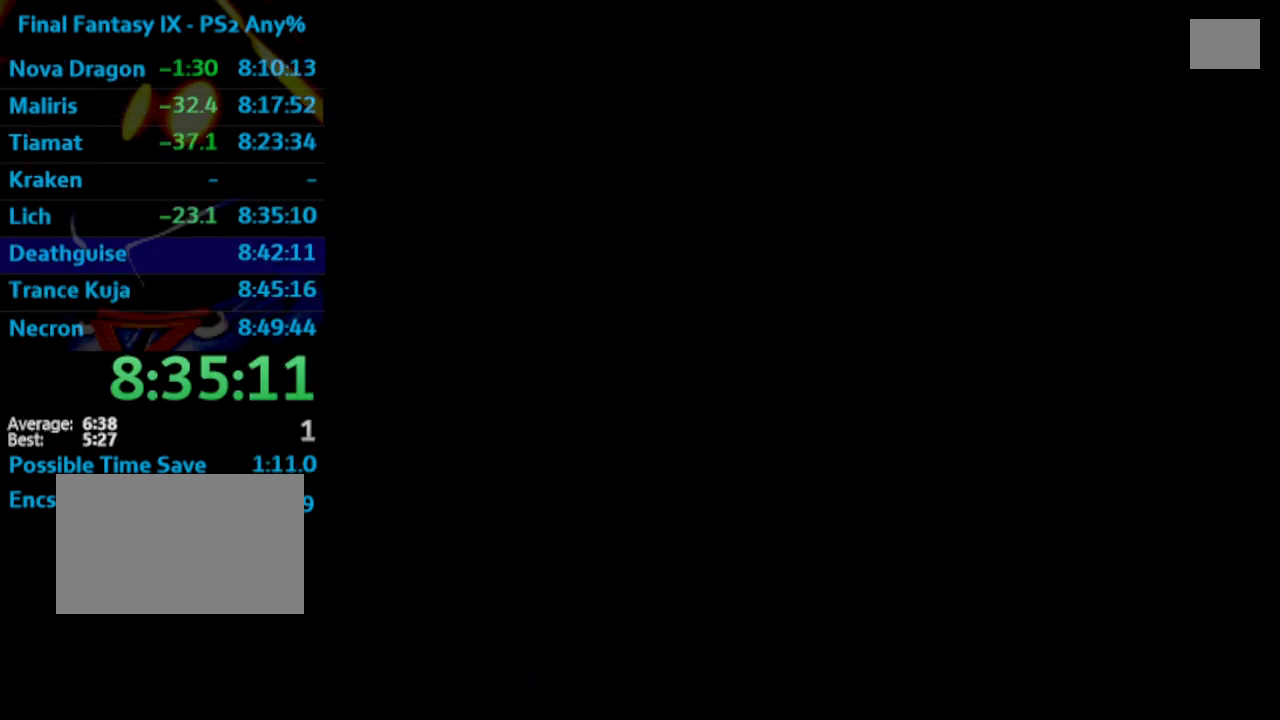
{"buttons": [], "left_stick": "center", "right_stick": "center", "events": []}
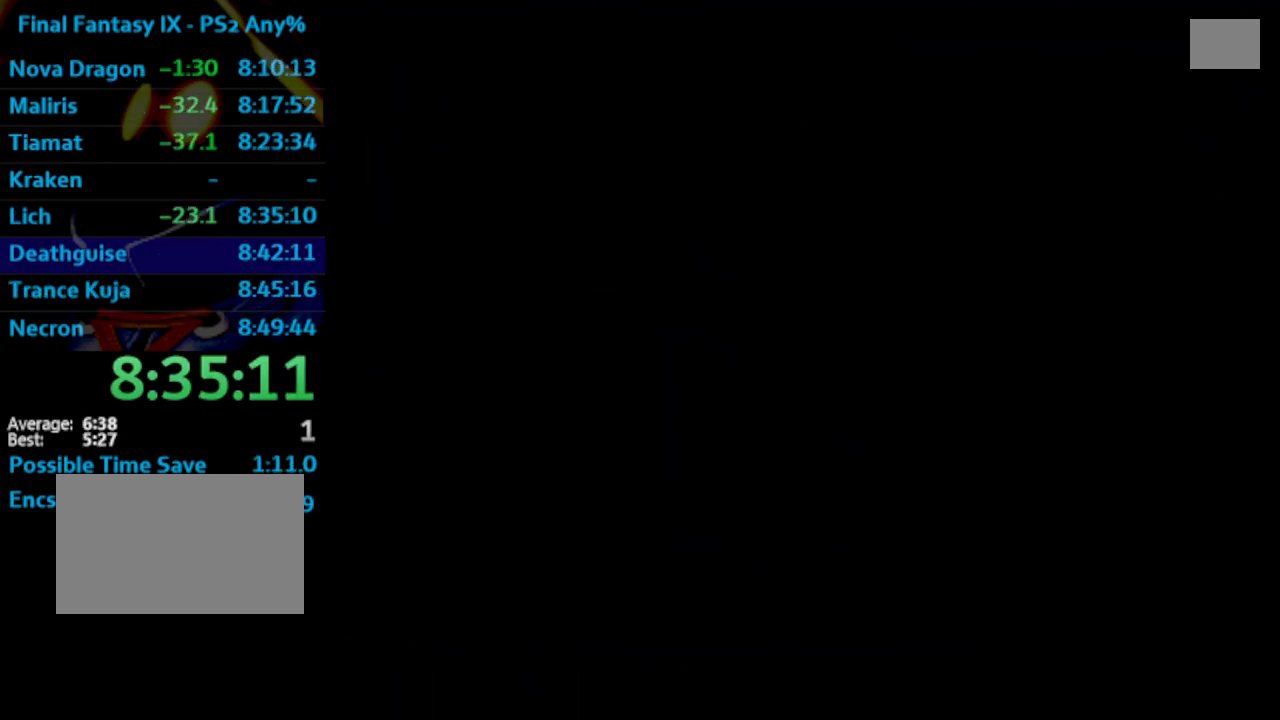
{"buttons": ["DPAD_RIGHT"], "left_stick": "center", "right_stick": "center", "events": [[383, "DPAD_RIGHT", "down"]]}
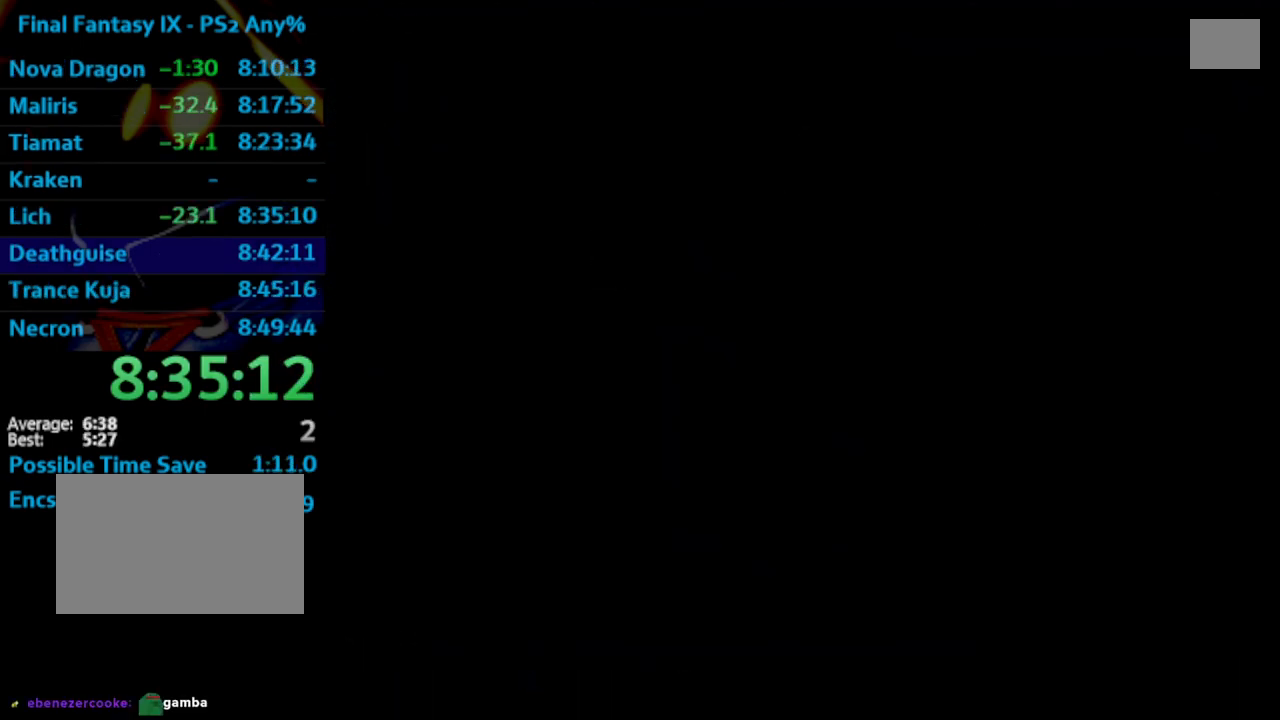
{"buttons": ["DPAD_RIGHT"], "left_stick": "center", "right_stick": "center", "events": []}
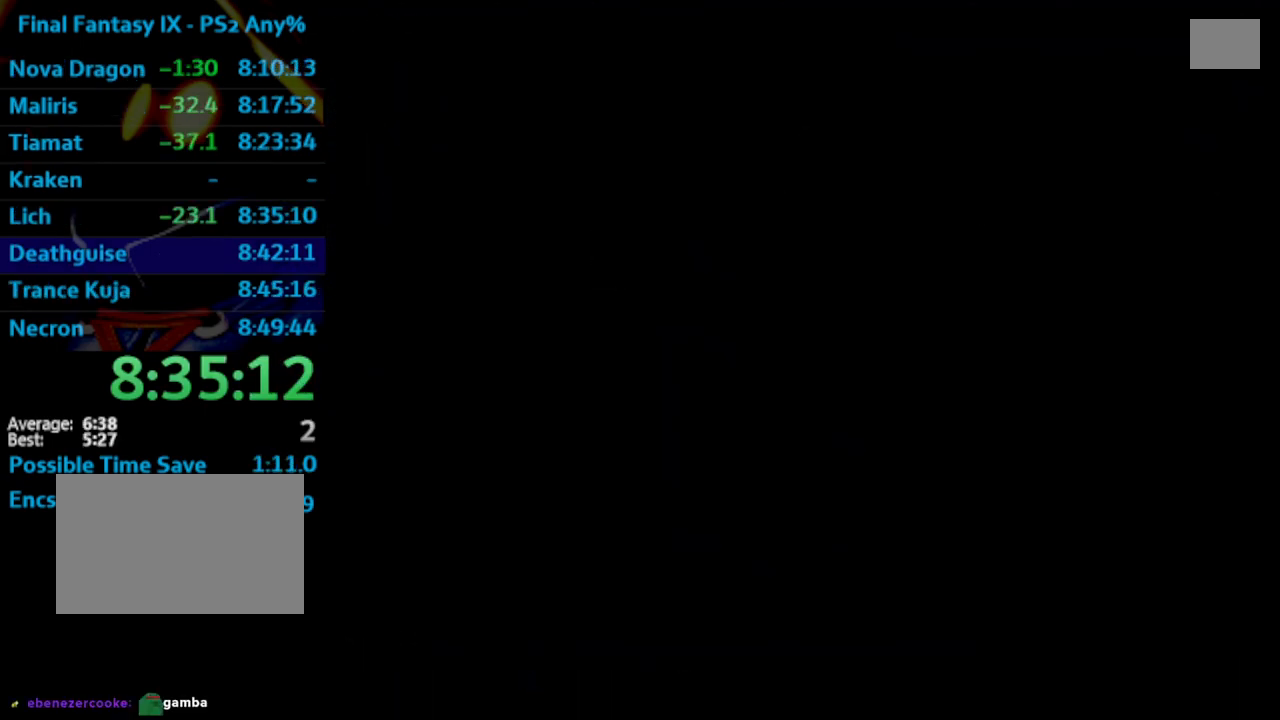
{"buttons": ["DPAD_RIGHT"], "left_stick": "center", "right_stick": "center", "events": []}
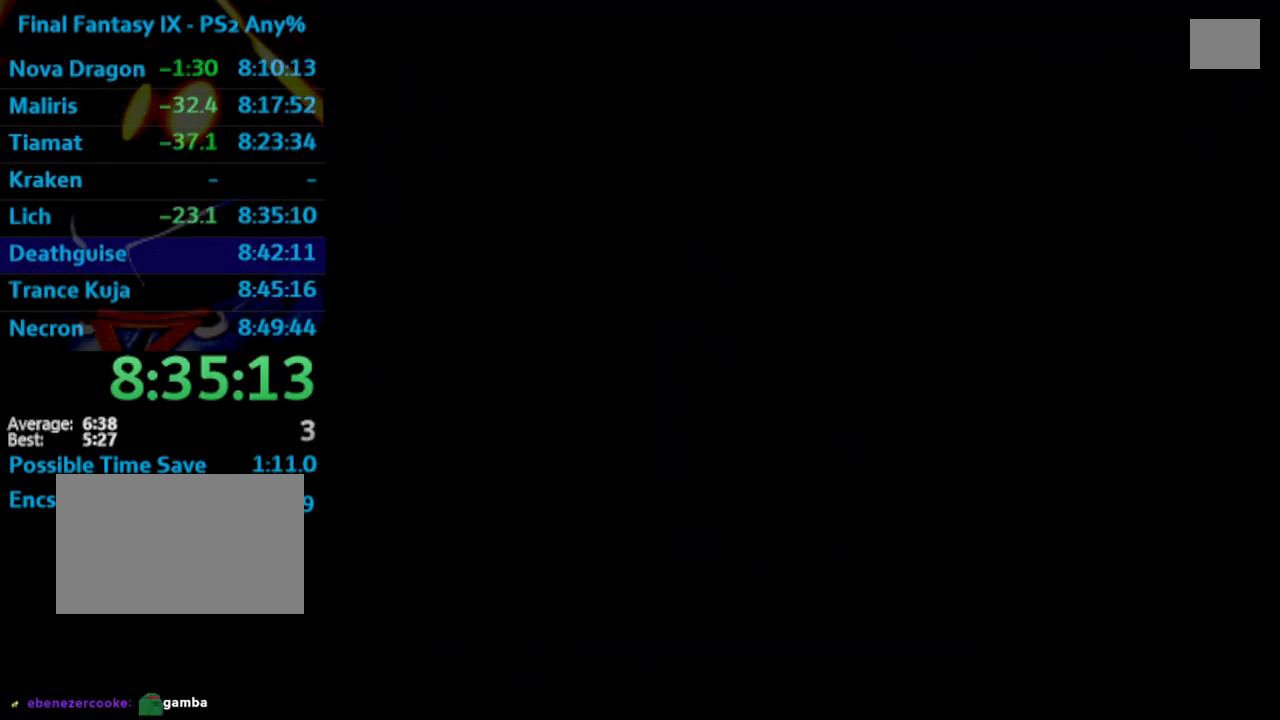
{"buttons": ["DPAD_RIGHT"], "left_stick": "center", "right_stick": "center", "events": []}
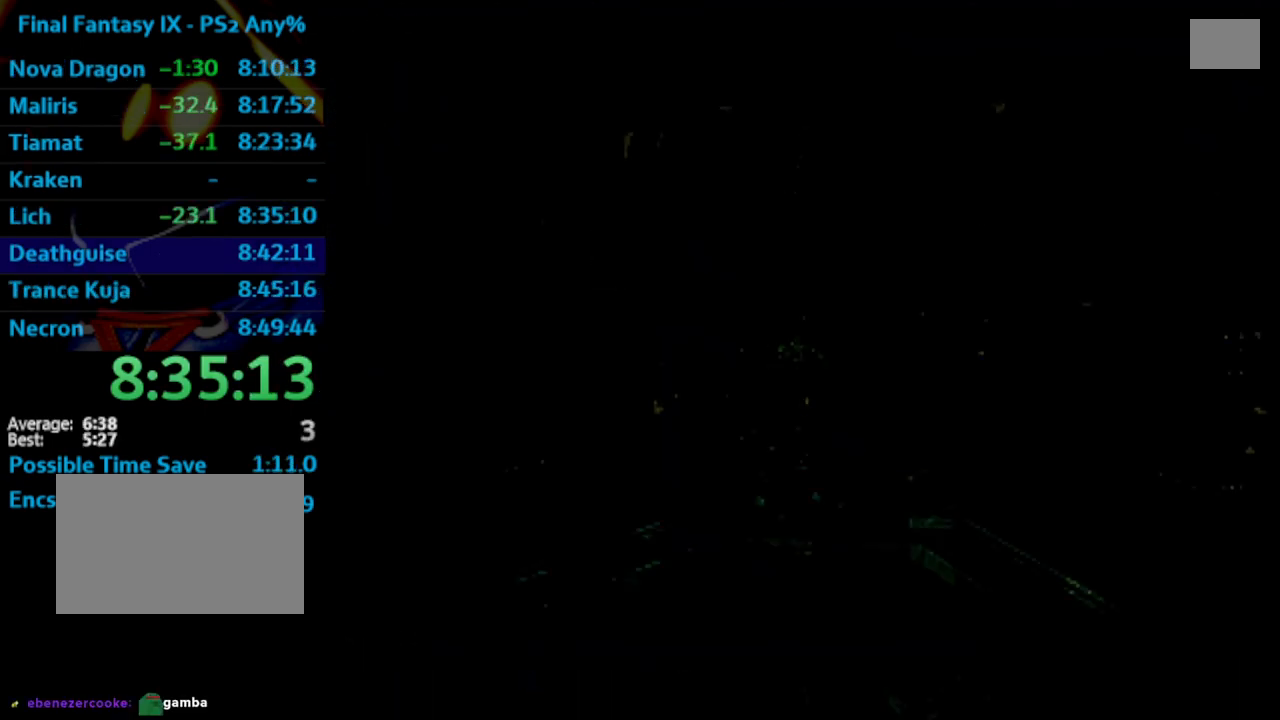
{"buttons": ["DPAD_RIGHT"], "left_stick": "center", "right_stick": "center", "events": [[433, "CROSS", "down"], [500, "CROSS", "up"]]}
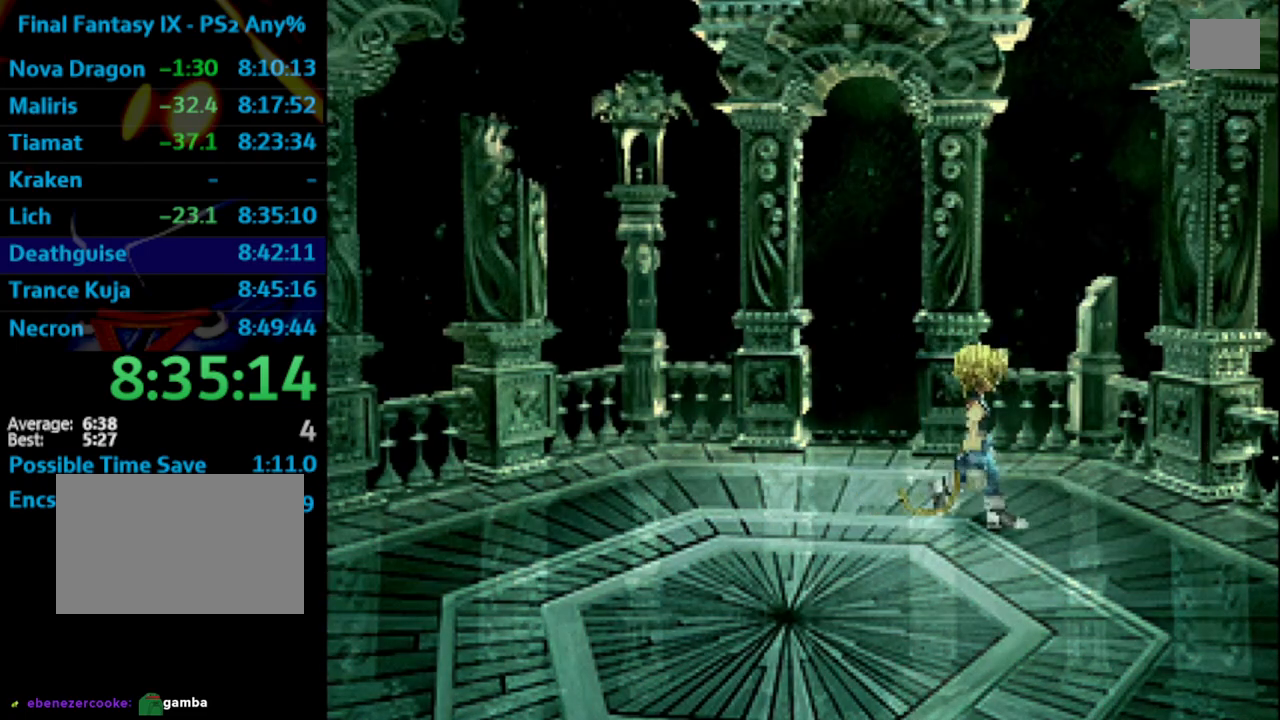
{"buttons": ["SQUARE", "DPAD_UP", "DPAD_RIGHT"], "left_stick": "center", "right_stick": "center", "events": [[17, "SQUARE", "down"], [50, "SQUARE", "up"], [133, "DPAD_UP", "down"], [183, "SQUARE", "down"], [217, "CROSS", "down"], [267, "CROSS", "up"], [267, "SQUARE", "up"], [333, "CROSS", "down"], [350, "CROSS", "up"], [400, "SQUARE", "down"], [433, "SQUARE", "up"], [450, "CROSS", "down"], [483, "CROSS", "up"], [500, "SQUARE", "down"]]}
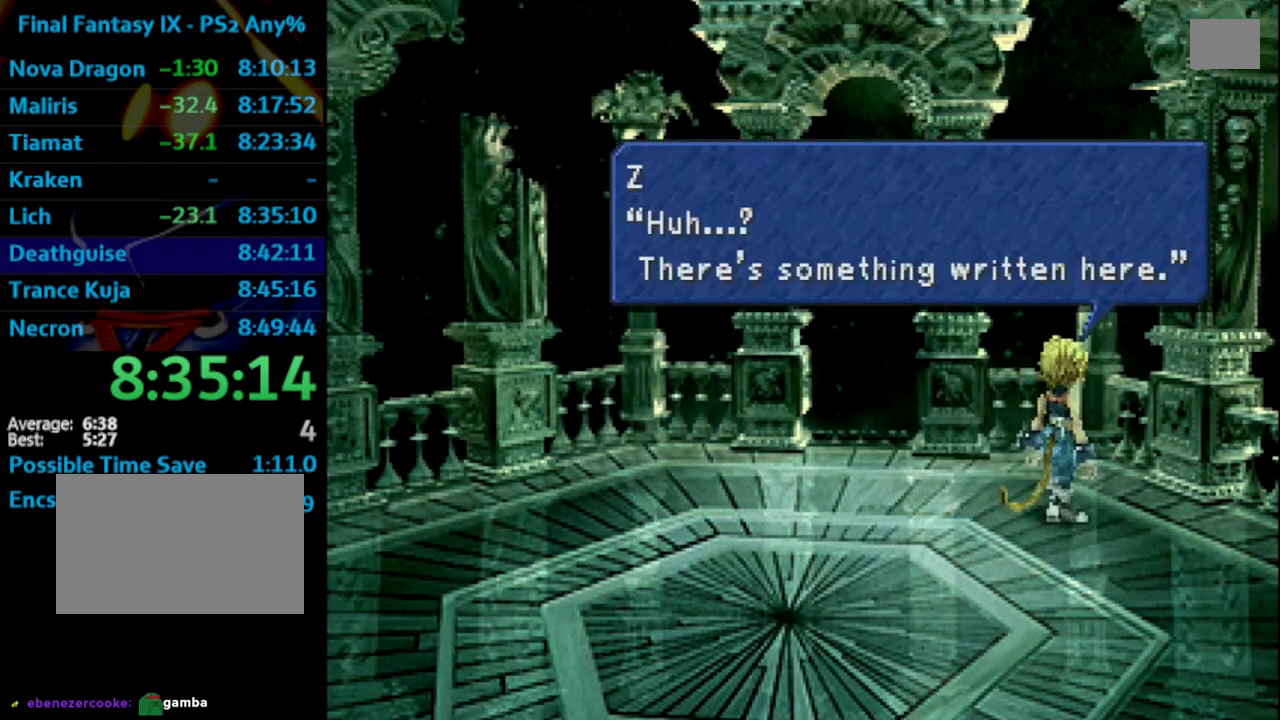
{"buttons": [], "left_stick": "center", "right_stick": "center", "events": [[33, "CROSS", "down"], [50, "SQUARE", "up"], [67, "CROSS", "up"], [133, "CROSS", "down"], [133, "DPAD_UP", "up"], [183, "CROSS", "up"], [183, "DPAD_RIGHT", "up"], [200, "SQUARE", "down"], [250, "CROSS", "down"], [267, "SQUARE", "up"], [300, "CROSS", "up"], [317, "SQUARE", "down"], [350, "CROSS", "down"], [383, "CROSS", "up"], [383, "SQUARE", "up"], [433, "CROSS", "down"], [500, "CROSS", "up"]]}
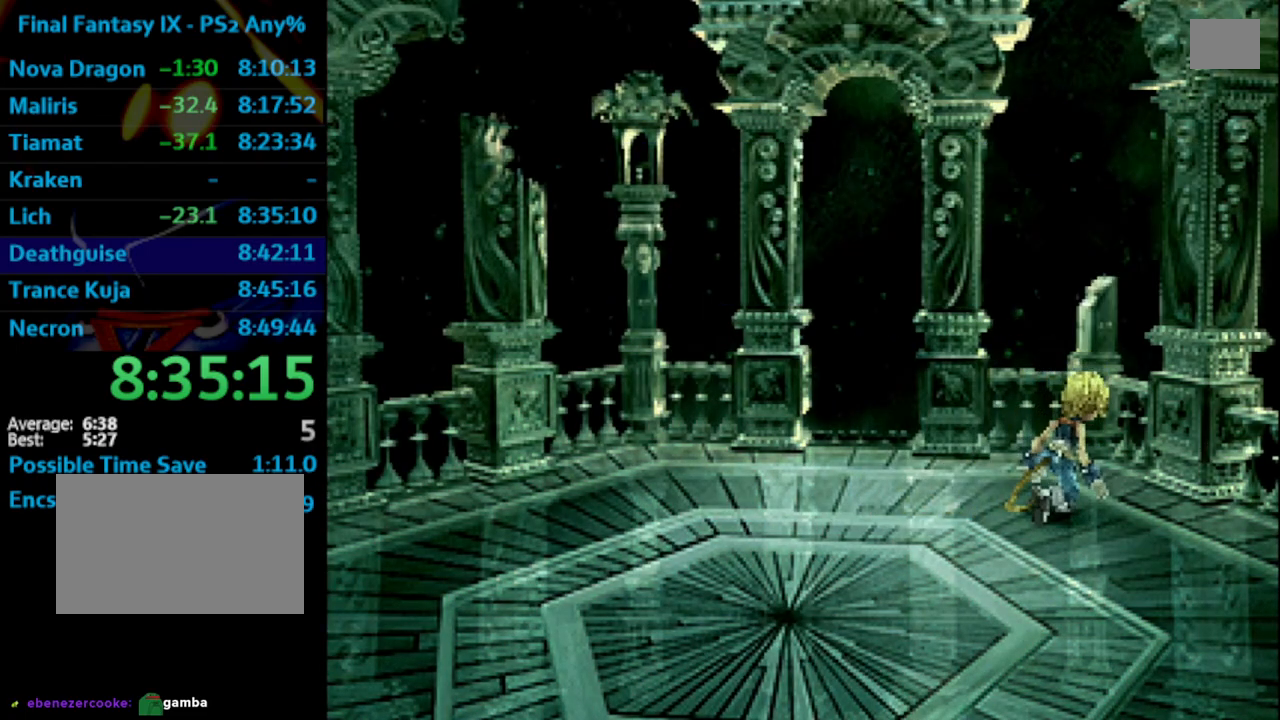
{"buttons": ["SQUARE"], "left_stick": "center", "right_stick": "center", "events": [[17, "SQUARE", "down"], [67, "CROSS", "down"], [67, "SQUARE", "up"], [83, "CROSS", "up"], [133, "CROSS", "down"], [133, "SQUARE", "down"], [150, "SQUARE", "up"], [183, "CROSS", "up"], [217, "SQUARE", "down"], [267, "CROSS", "down"], [283, "SQUARE", "up"], [350, "CROSS", "up"], [350, "SQUARE", "down"], [367, "SQUARE", "up"], [433, "SQUARE", "down"], [450, "CROSS", "down"], [467, "CROSS", "up"], [467, "SQUARE", "up"], [483, "SQUARE", "down"]]}
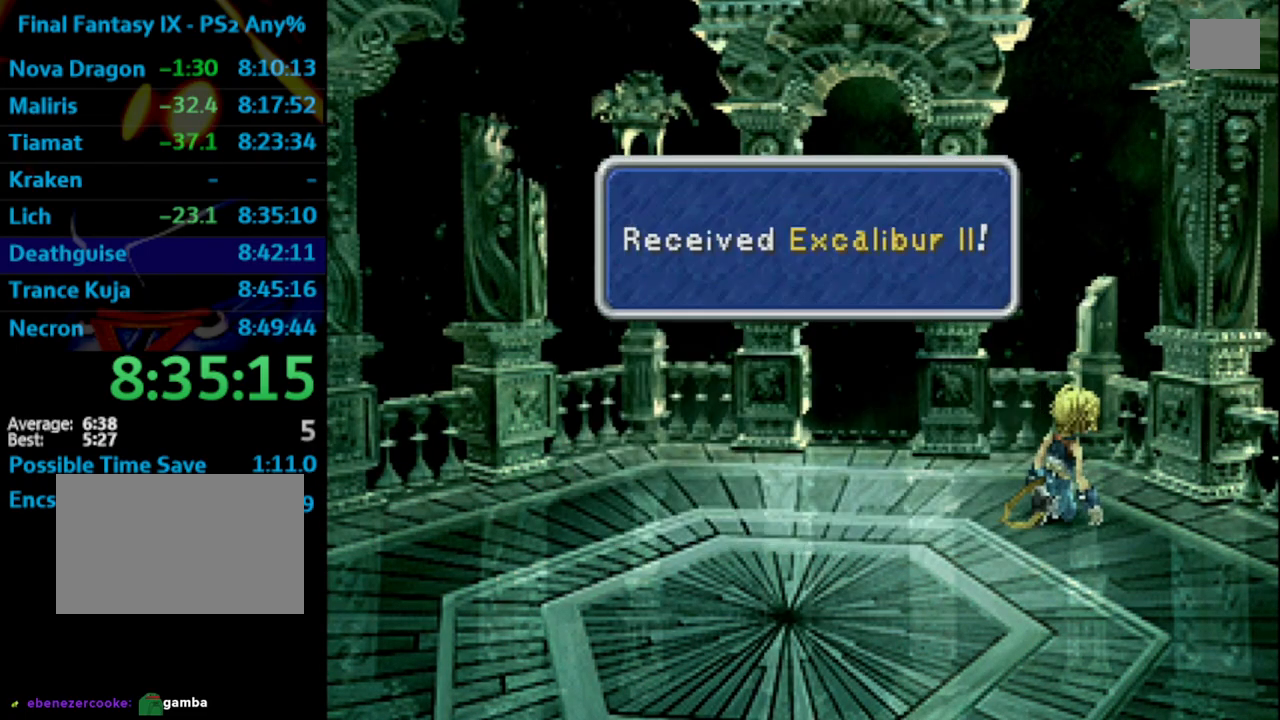
{"buttons": ["CROSS"], "left_stick": "center", "right_stick": "center", "events": [[67, "CROSS", "down"], [83, "SQUARE", "up"], [150, "SQUARE", "down"], [183, "CROSS", "up"], [200, "SQUARE", "up"], [233, "SQUARE", "down"], [267, "CROSS", "down"], [283, "SQUARE", "up"], [333, "CROSS", "up"], [367, "SQUARE", "down"], [383, "CROSS", "down"], [400, "SQUARE", "up"], [433, "CROSS", "up"], [483, "CROSS", "down"]]}
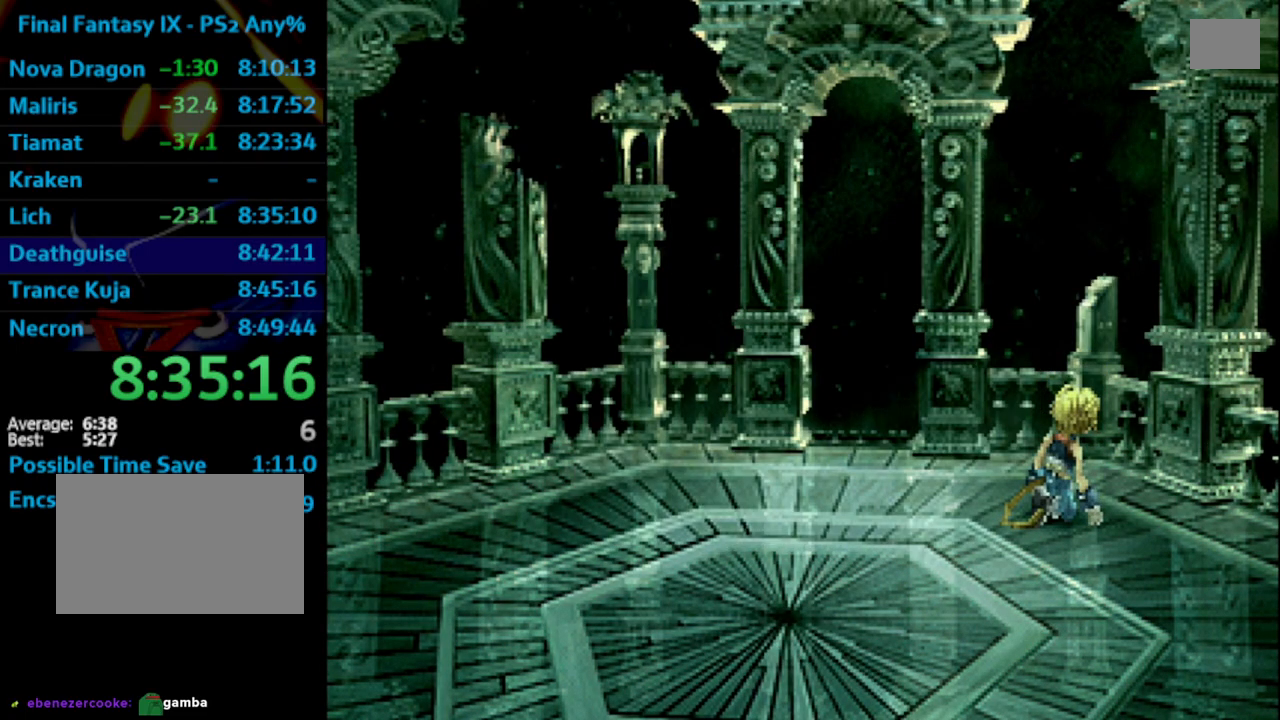
{"buttons": ["DPAD_UP", "DPAD_LEFT"], "left_stick": "center", "right_stick": "center", "events": [[17, "CROSS", "up"], [67, "SQUARE", "down"], [83, "CROSS", "down"], [117, "SQUARE", "up"], [133, "CROSS", "up"], [133, "SQUARE", "down"], [150, "DPAD_LEFT", "down"], [167, "CROSS", "down"], [167, "SQUARE", "up"], [183, "DPAD_UP", "down"], [217, "CROSS", "up"]]}
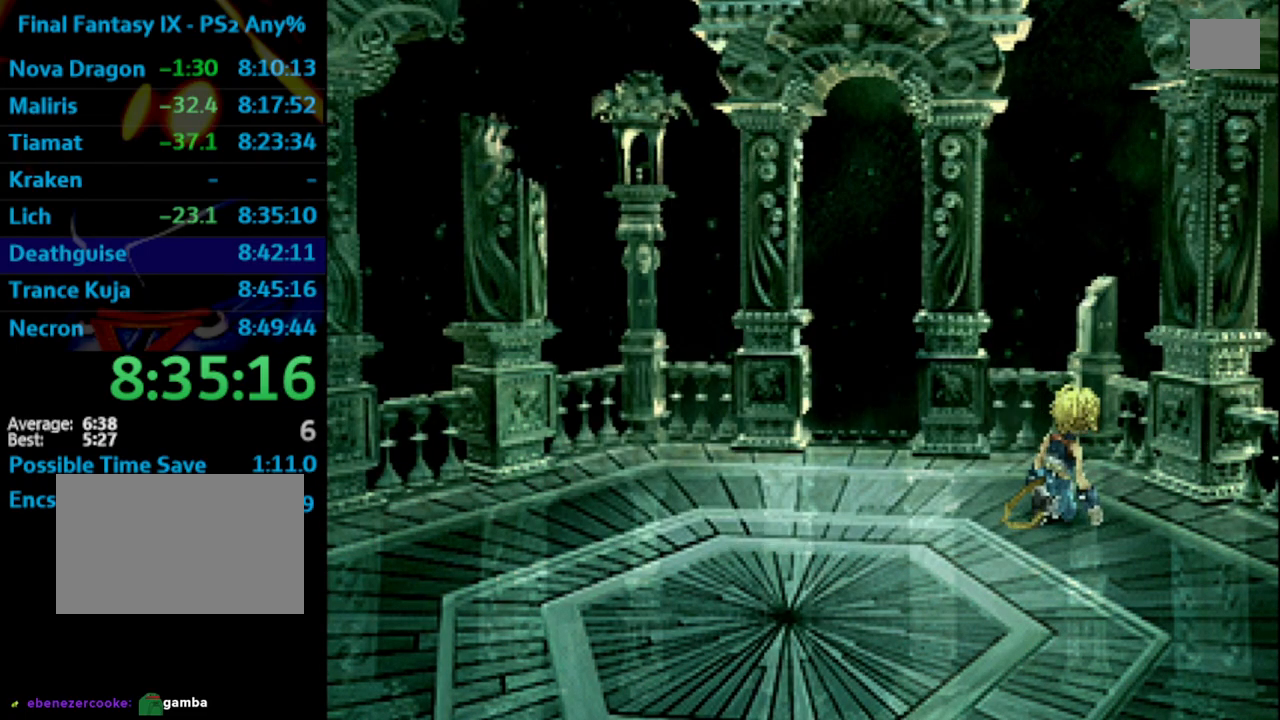
{"buttons": ["DPAD_UP", "DPAD_LEFT"], "left_stick": "center", "right_stick": "center", "events": []}
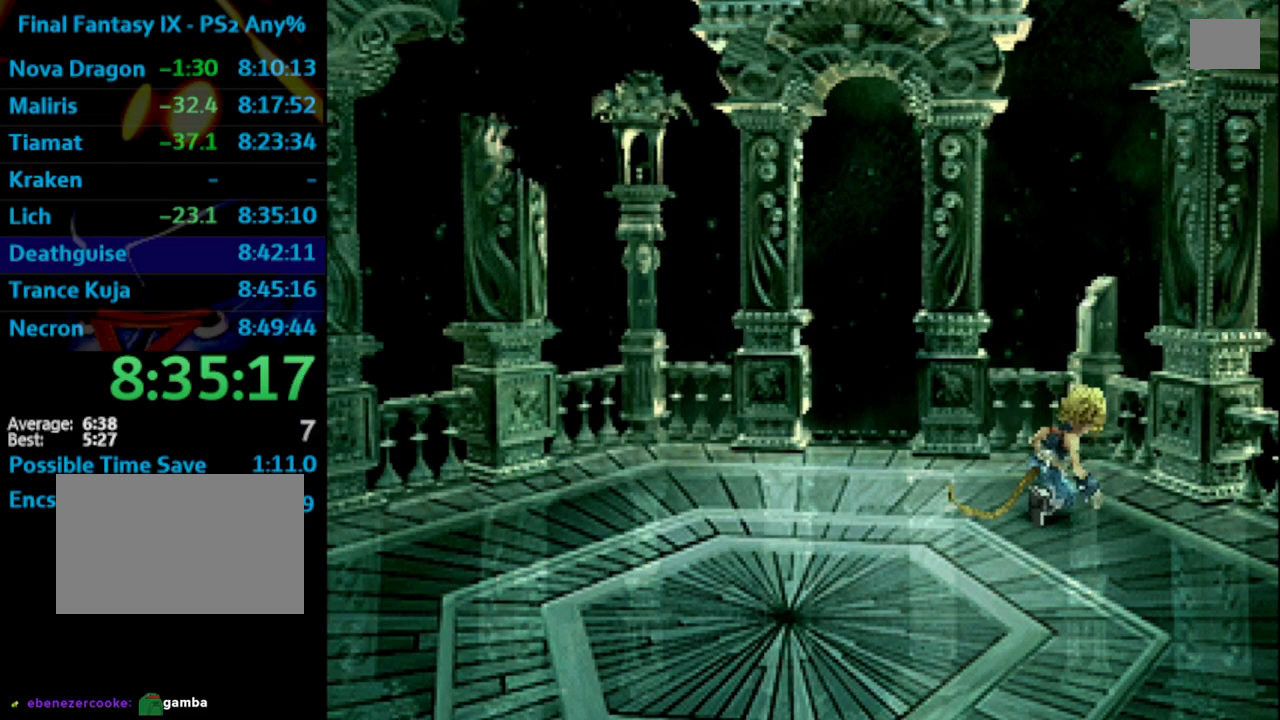
{"buttons": ["DPAD_UP", "DPAD_LEFT"], "left_stick": "center", "right_stick": "center", "events": []}
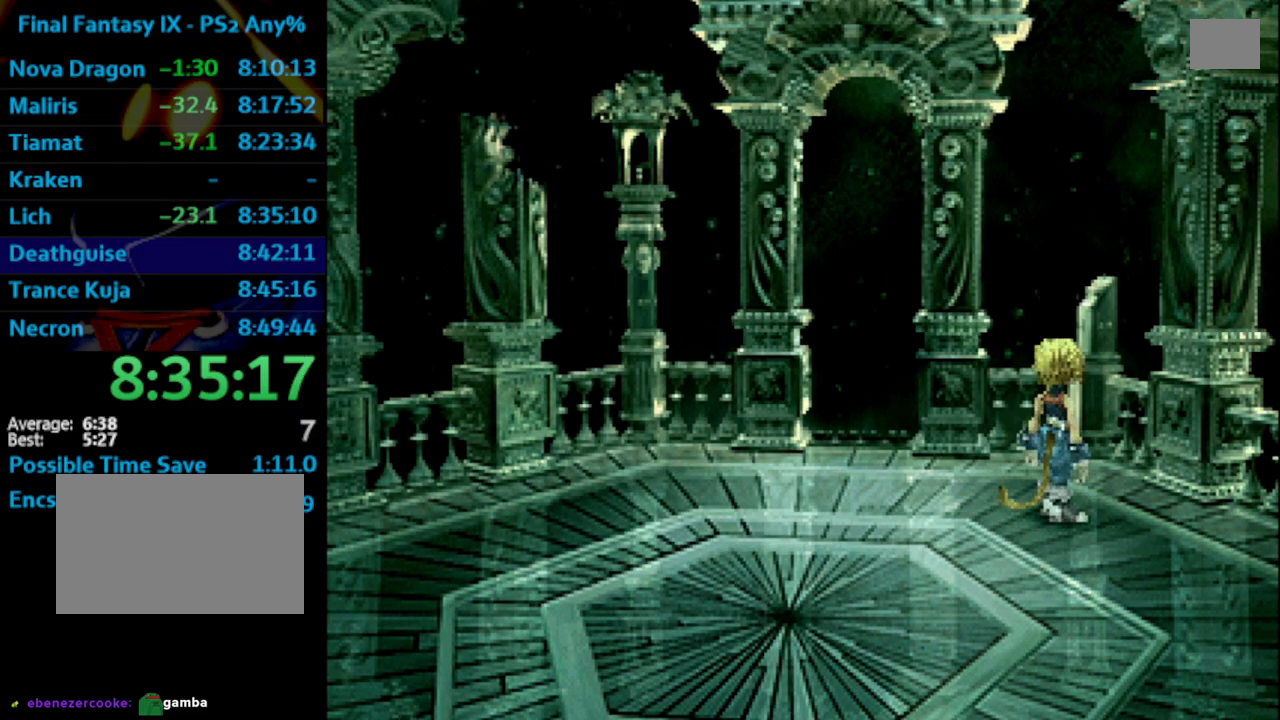
{"buttons": ["TRIANGLE", "DPAD_UP"], "left_stick": "center", "right_stick": "center", "events": [[483, "TRIANGLE", "down"], [500, "DPAD_LEFT", "up"]]}
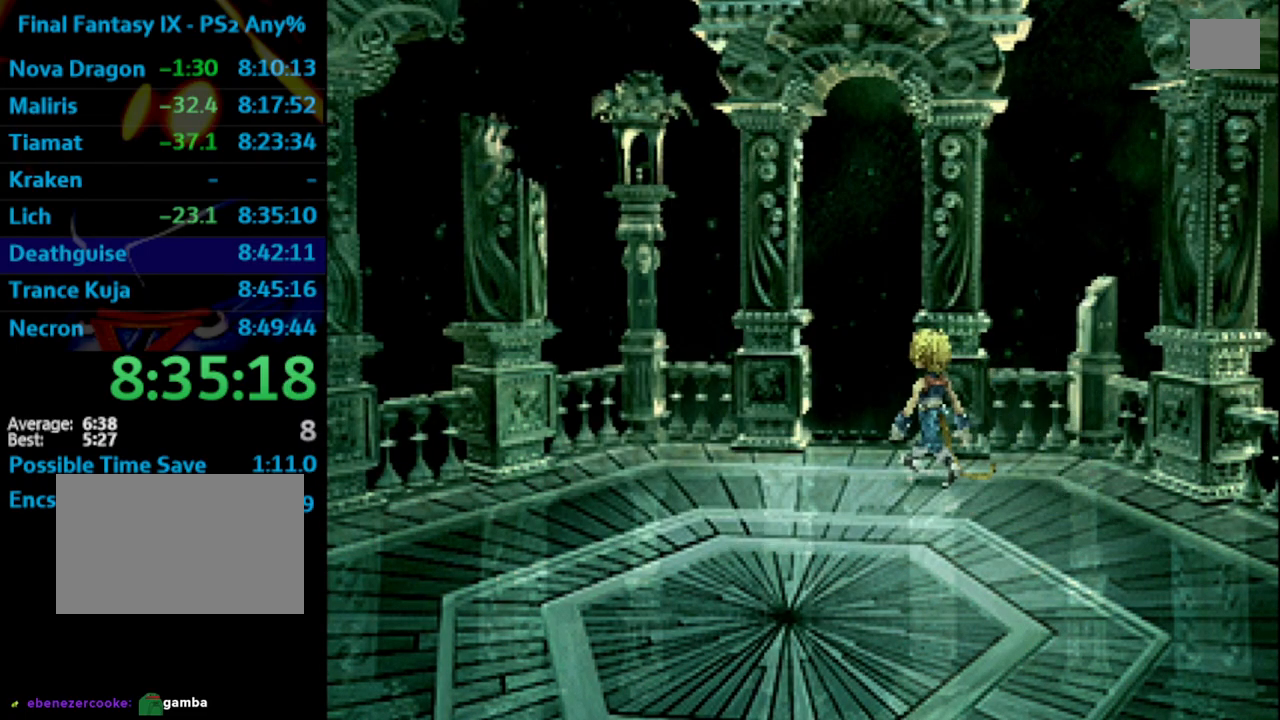
{"buttons": [], "left_stick": "center", "right_stick": "center", "events": [[17, "TRIANGLE", "up"], [100, "TRIANGLE", "down"], [150, "DPAD_UP", "up"], [217, "TRIANGLE", "up"]]}
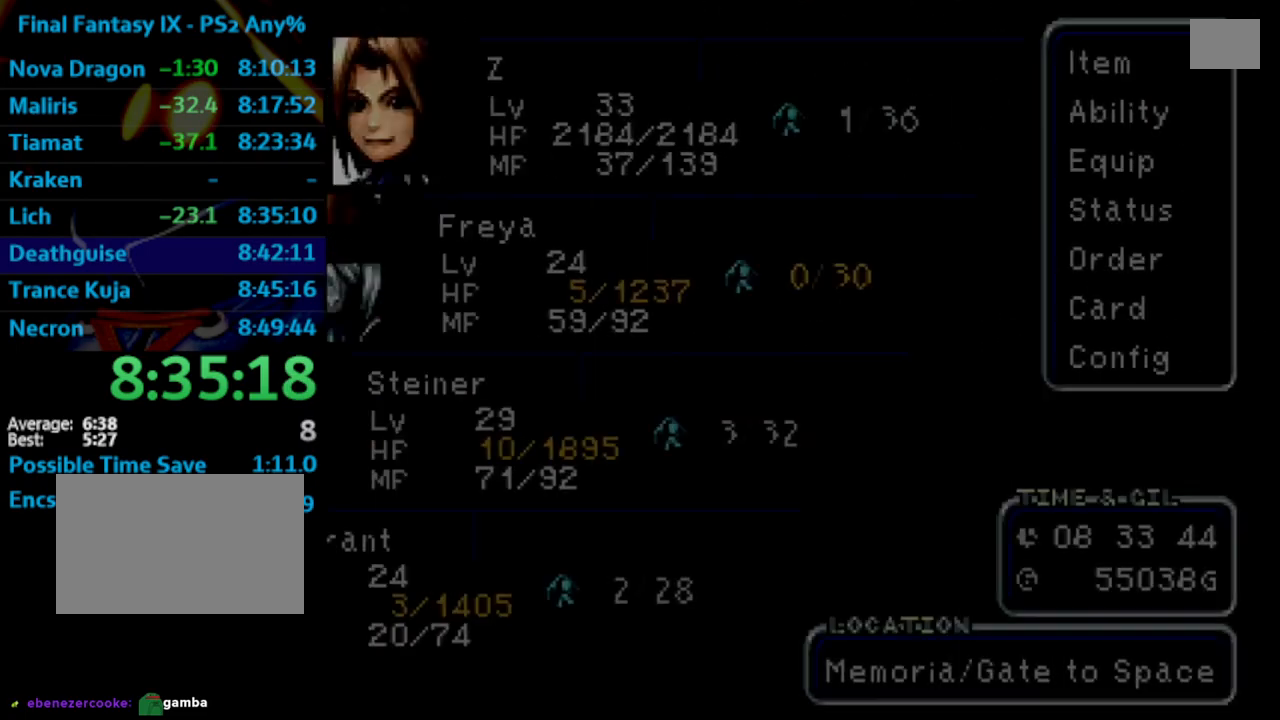
{"buttons": [], "left_stick": "center", "right_stick": "center", "events": [[267, "DPAD_DOWN", "down"], [350, "DPAD_DOWN", "up"], [383, "DPAD_DOWN", "down"], [450, "DPAD_DOWN", "up"]]}
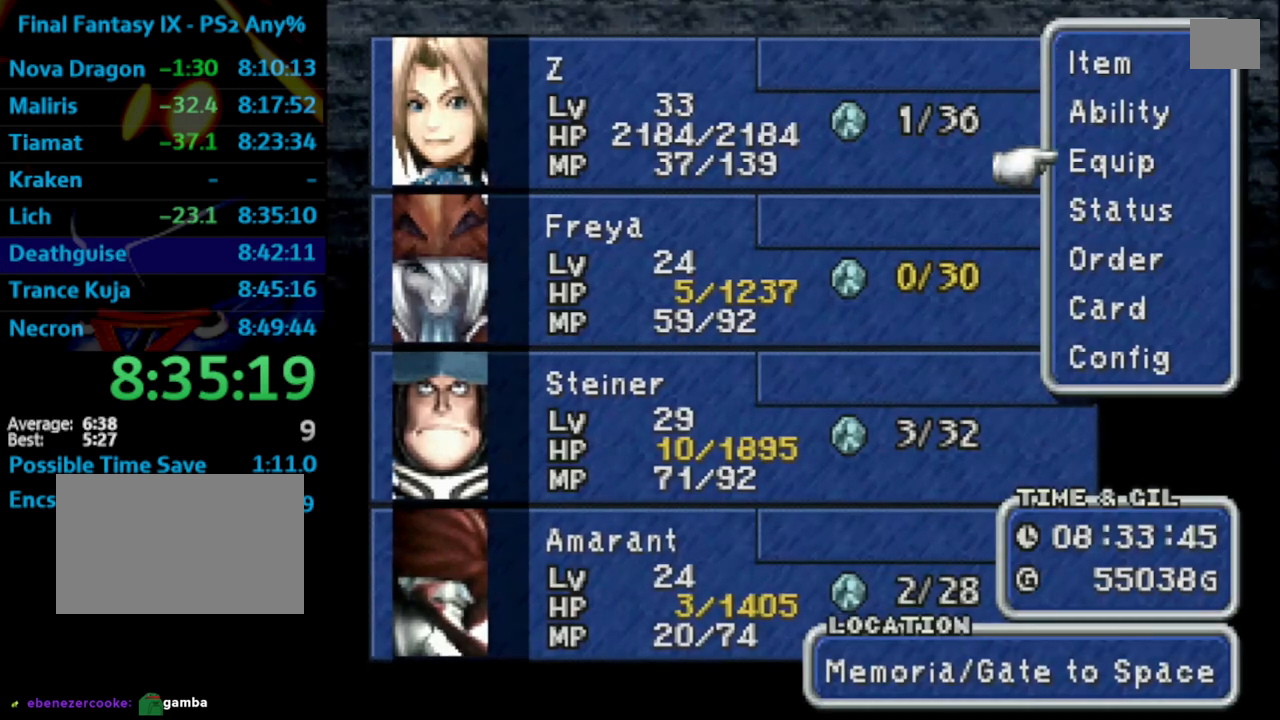
{"buttons": ["CROSS"], "left_stick": "center", "right_stick": "center", "events": [[17, "DPAD_DOWN", "down"], [183, "DPAD_DOWN", "up"], [200, "CROSS", "down"], [250, "CROSS", "up"], [383, "CROSS", "down"], [433, "CROSS", "up"], [450, "CROSS", "down"]]}
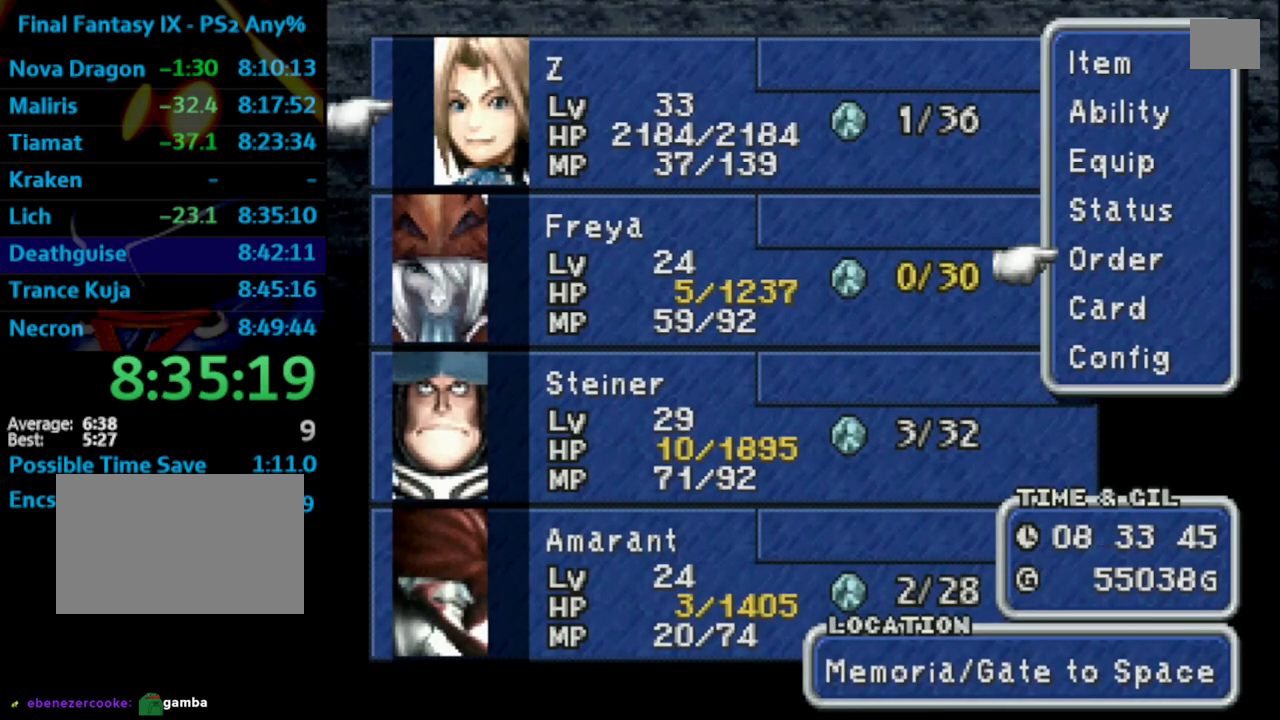
{"buttons": ["DPAD_UP", "DPAD_LEFT"], "left_stick": "center", "right_stick": "center", "events": [[17, "CROSS", "up"], [33, "CIRCLE", "down"], [183, "CIRCLE", "up"], [250, "DPAD_UP", "down"], [267, "CIRCLE", "down"], [283, "CIRCLE", "up"], [300, "DPAD_LEFT", "down"], [333, "CIRCLE", "down"], [400, "CIRCLE", "up"]]}
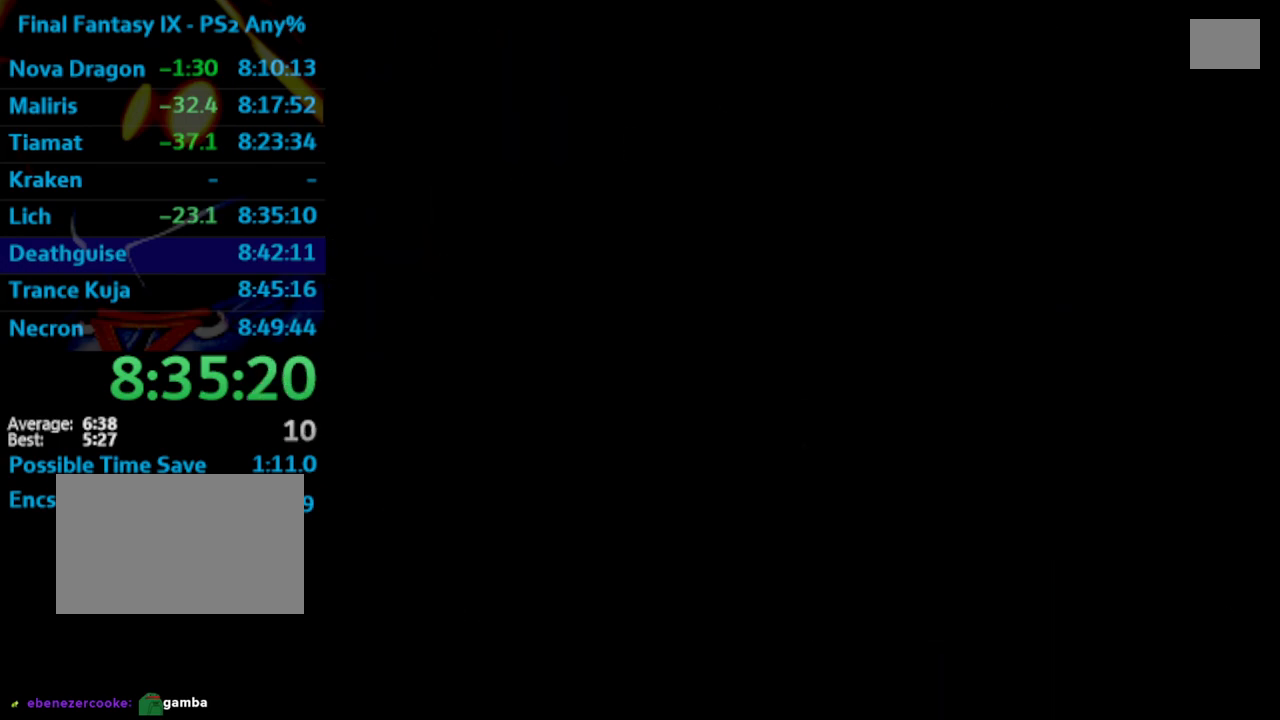
{"buttons": ["DPAD_UP"], "left_stick": "center", "right_stick": "center", "events": [[433, "DPAD_LEFT", "up"]]}
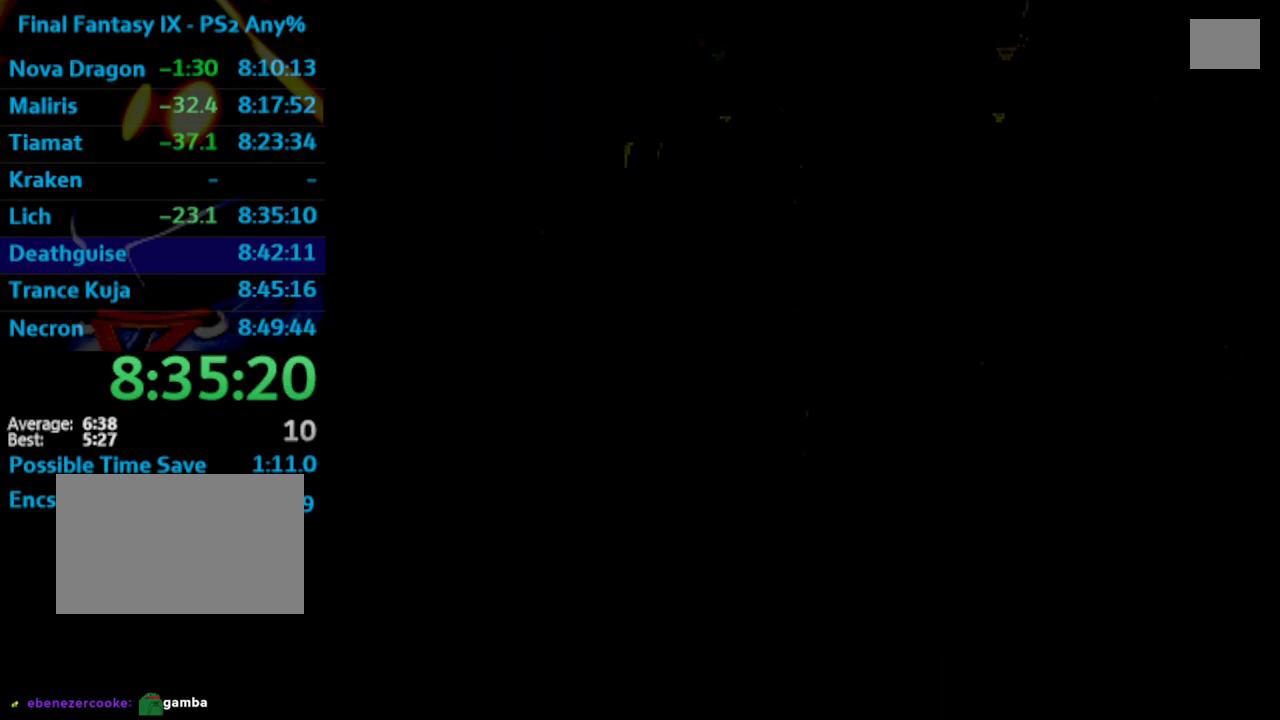
{"buttons": ["DPAD_UP"], "left_stick": "center", "right_stick": "center", "events": []}
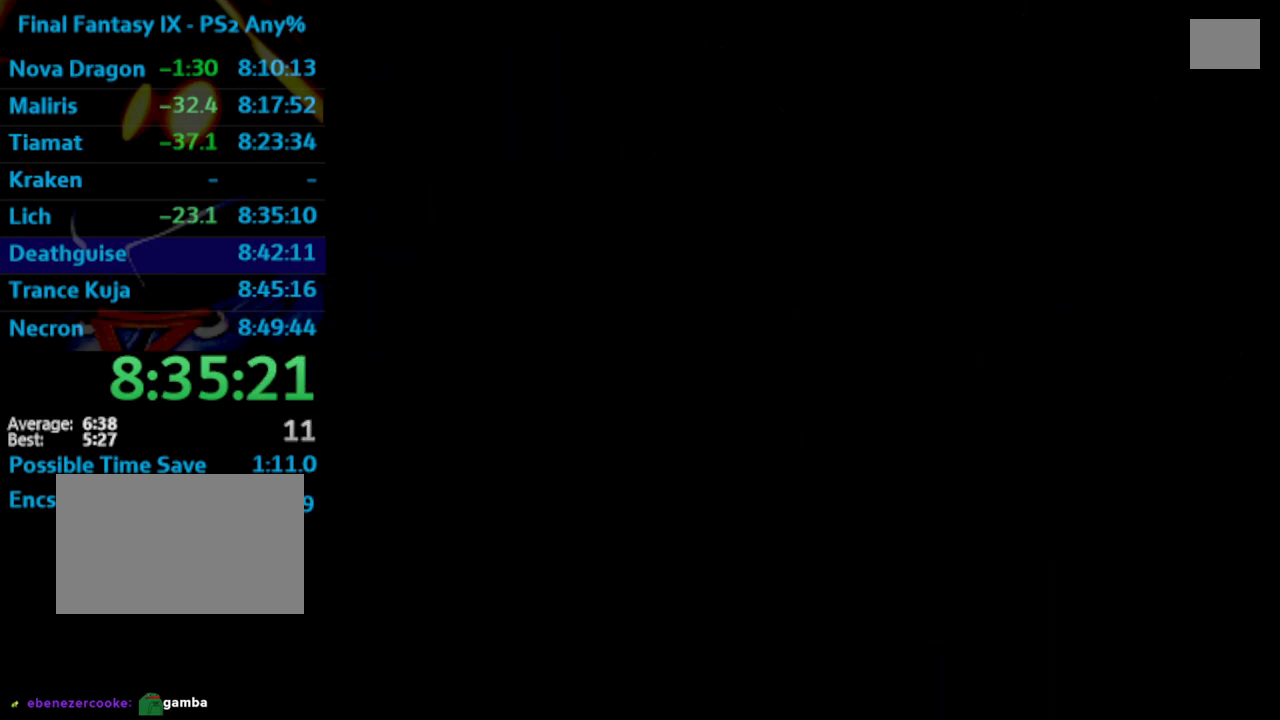
{"buttons": ["CROSS", "DPAD_UP"], "left_stick": "center", "right_stick": "center", "events": [[467, "CROSS", "down"]]}